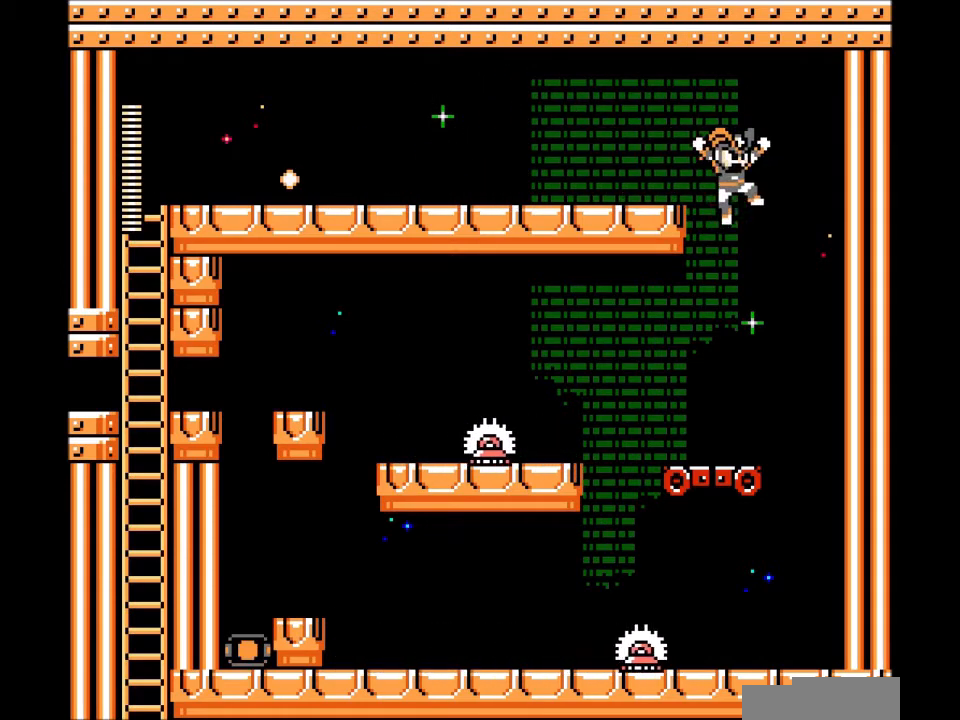
Gameplay with a controller; each line is a JSON object with the inputs held at the frame after it. "events" lists button and stick changes between this image and that frame as [ms after this image, input, new state], when the widget could be followed in between. Not read: L3 R3.
{"buttons": ["B"], "events": [[100, "DPAD_RIGHT", "up"], [133, "DPAD_LEFT", "down"], [233, "DPAD_LEFT", "up"], [433, "B", "down"]]}
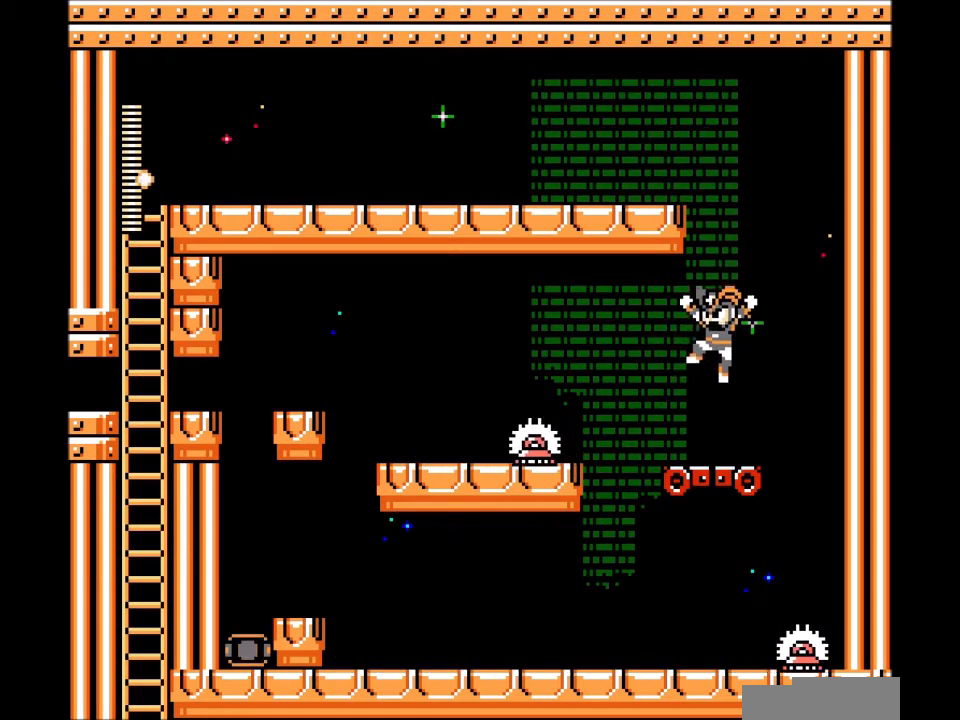
{"buttons": ["DPAD_LEFT"], "events": [[267, "B", "up"], [400, "DPAD_LEFT", "down"]]}
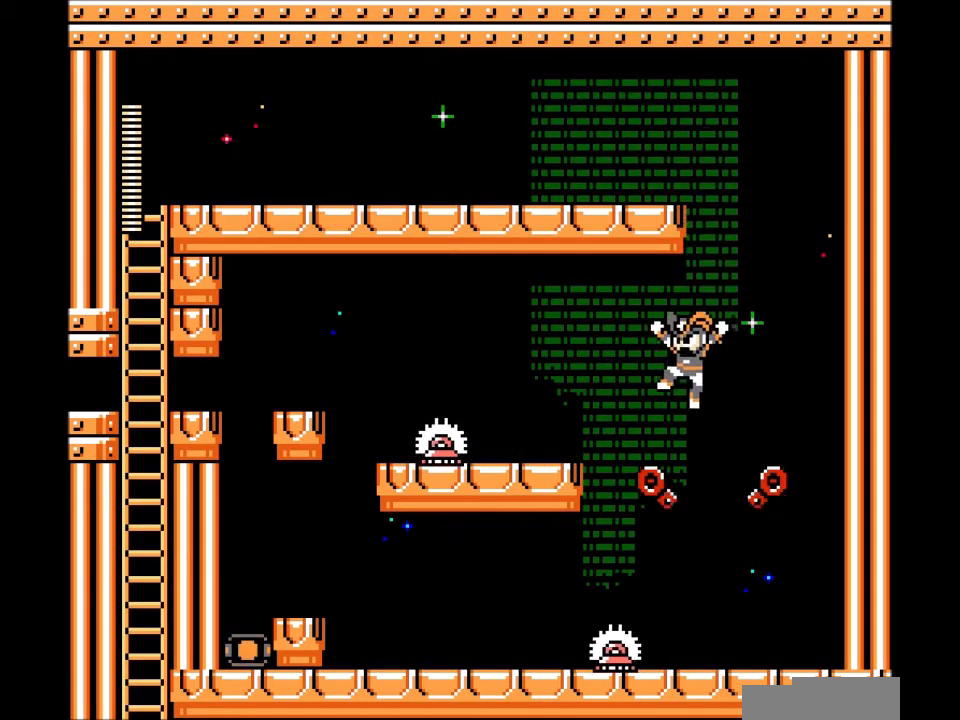
{"buttons": ["B"], "events": [[166, "B", "down"], [300, "B", "up"], [433, "DPAD_LEFT", "up"], [500, "B", "down"]]}
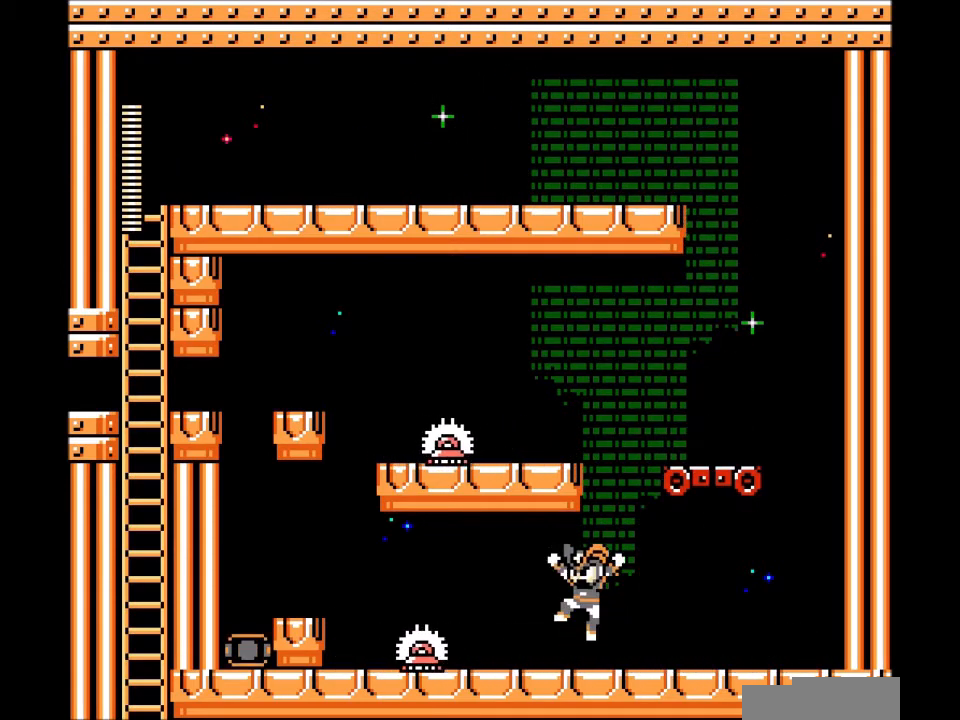
{"buttons": ["DPAD_RIGHT"], "events": [[100, "DPAD_LEFT", "down"], [167, "B", "up"], [167, "DPAD_LEFT", "up"], [267, "DPAD_RIGHT", "down"]]}
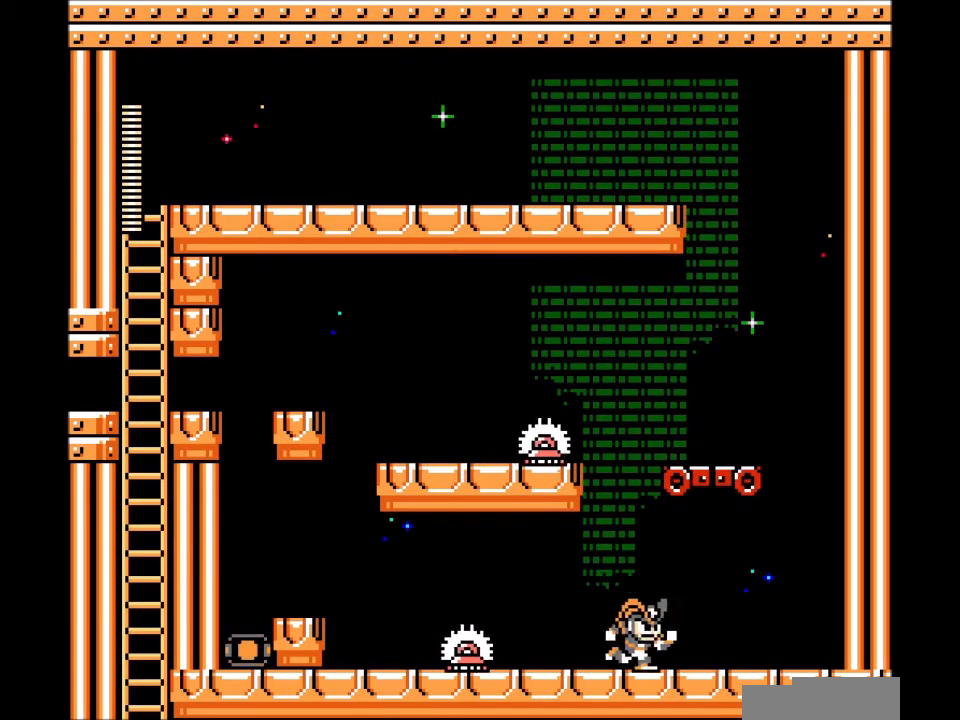
{"buttons": ["DPAD_LEFT"], "events": [[133, "B", "down"], [166, "DPAD_RIGHT", "up"], [233, "DPAD_LEFT", "down"], [367, "B", "up"]]}
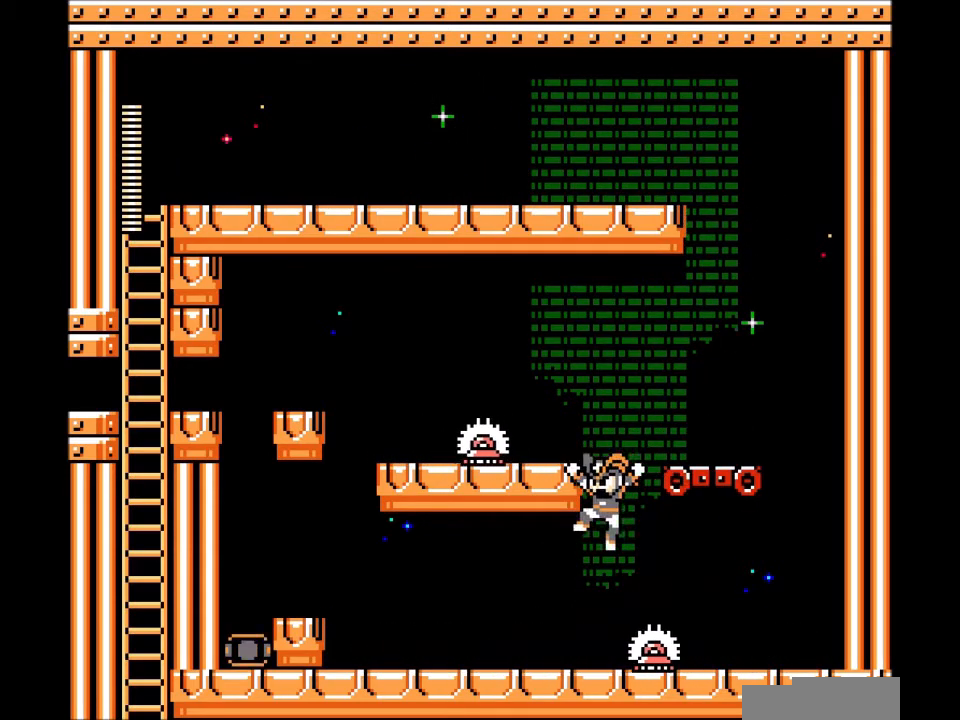
{"buttons": ["C", "DPAD_LEFT"], "events": [[234, "C", "down"]]}
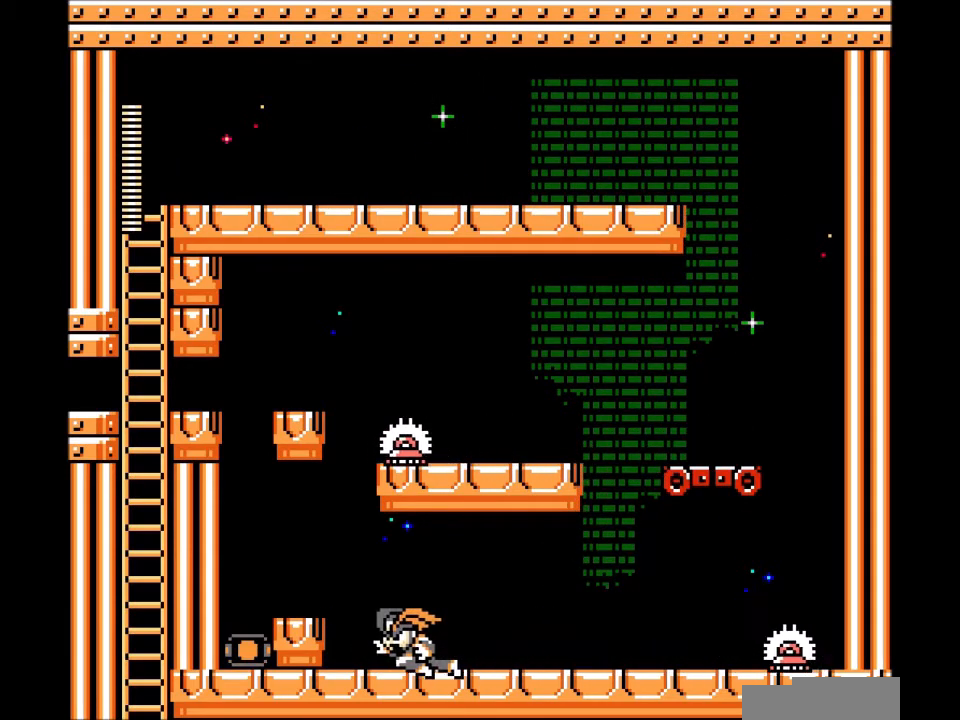
{"buttons": ["DPAD_LEFT"], "events": [[33, "C", "up"], [200, "B", "down"], [300, "B", "up"]]}
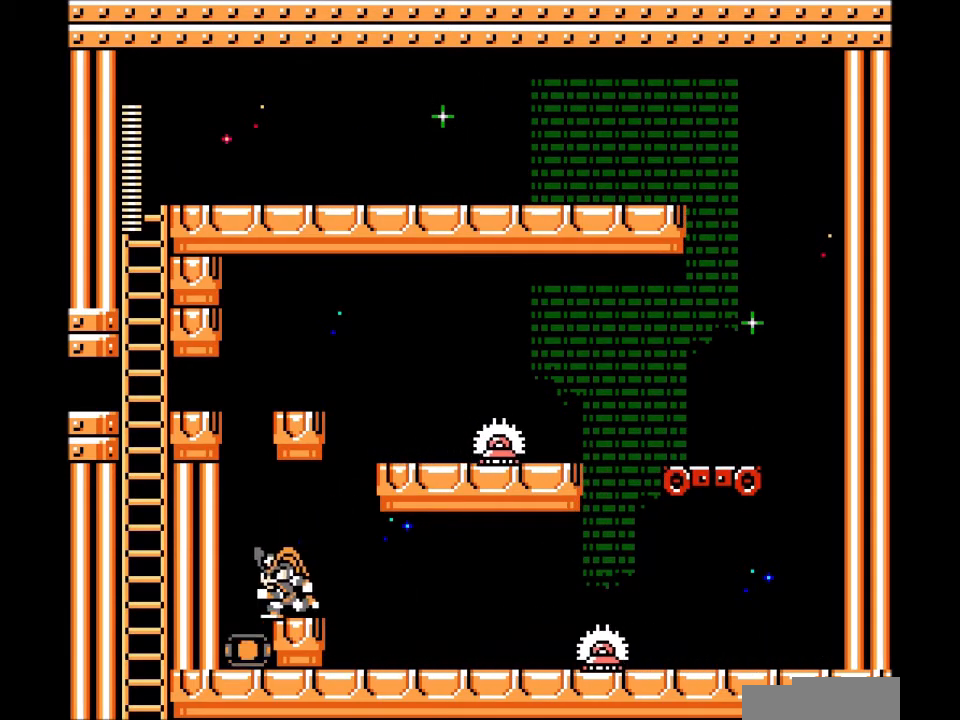
{"buttons": ["B", "DPAD_RIGHT"], "events": [[200, "DPAD_LEFT", "up"], [334, "DPAD_RIGHT", "down"], [467, "B", "down"]]}
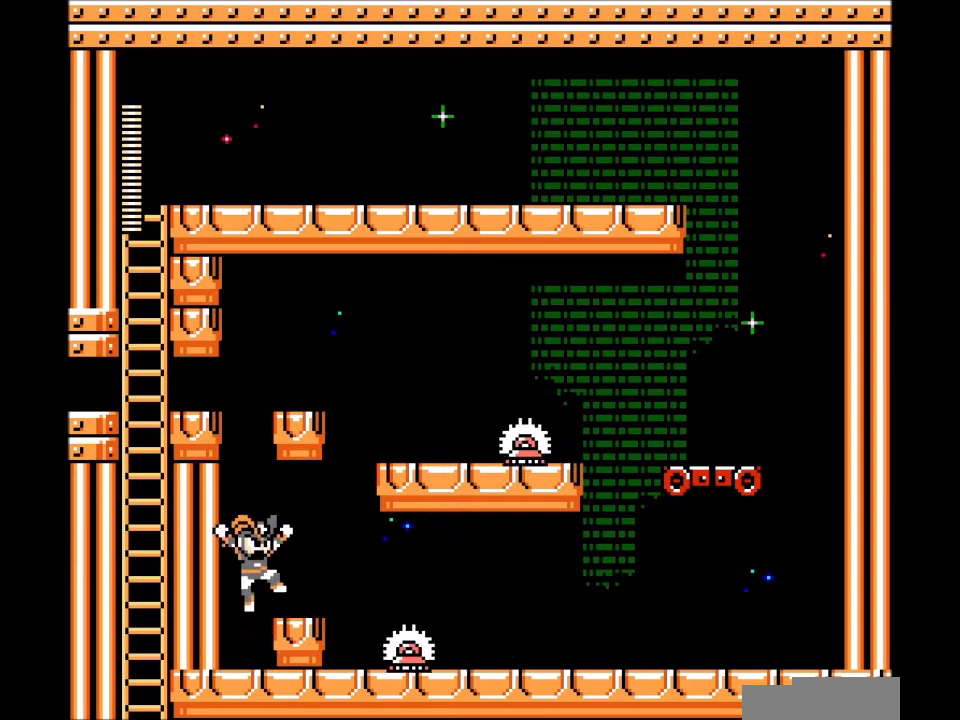
{"buttons": ["DPAD_RIGHT"], "events": [[66, "B", "up"], [200, "DPAD_RIGHT", "up"], [500, "DPAD_RIGHT", "down"]]}
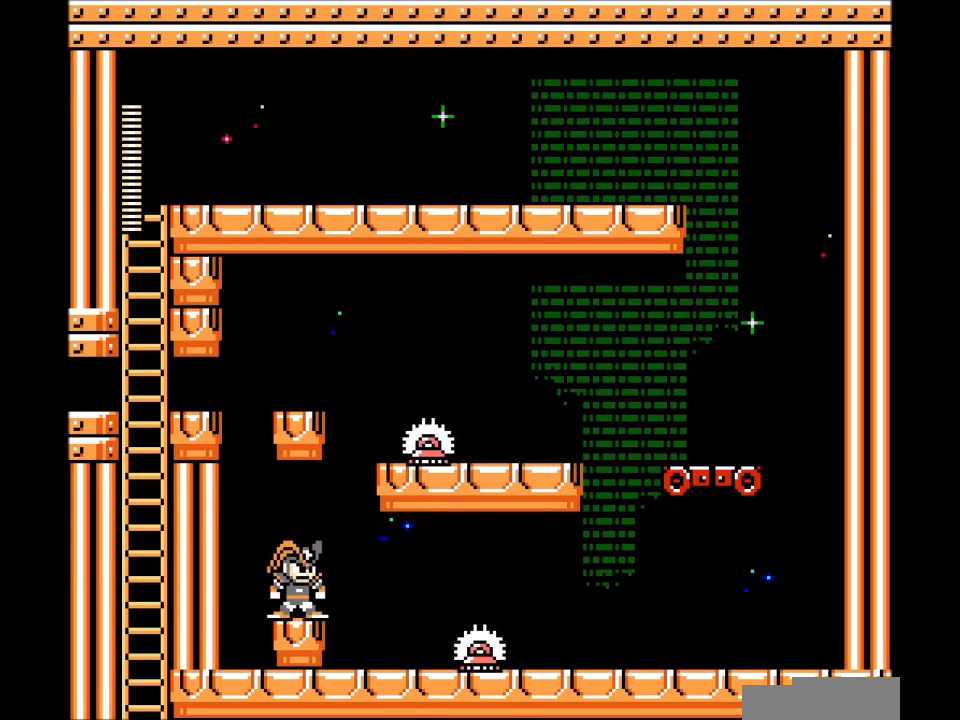
{"buttons": ["DPAD_RIGHT"], "events": []}
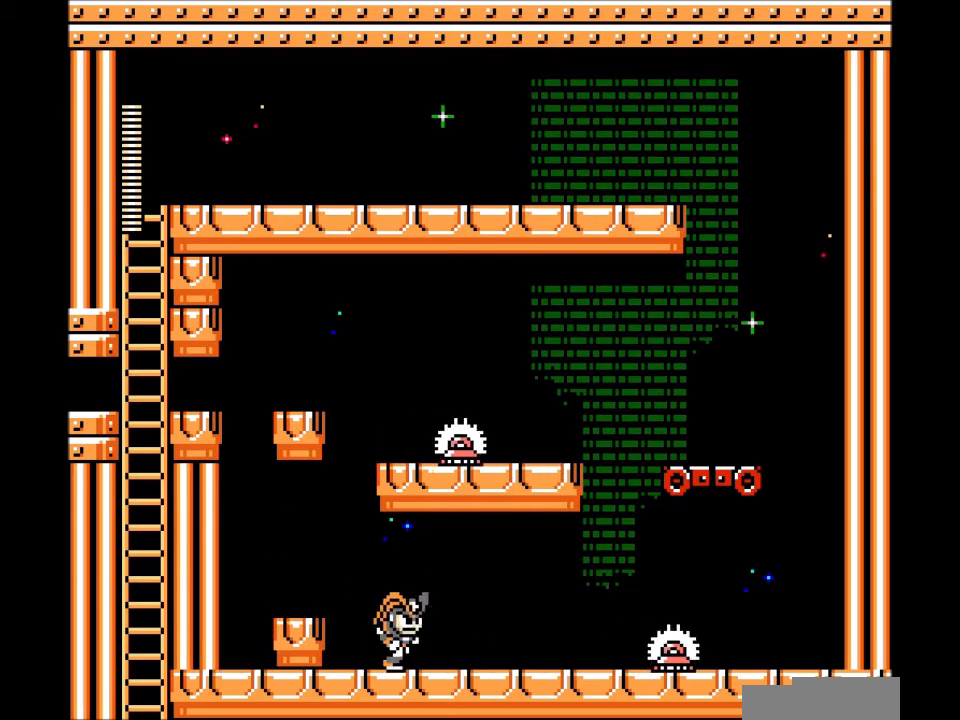
{"buttons": ["DPAD_RIGHT"], "events": [[33, "C", "down"], [267, "C", "up"]]}
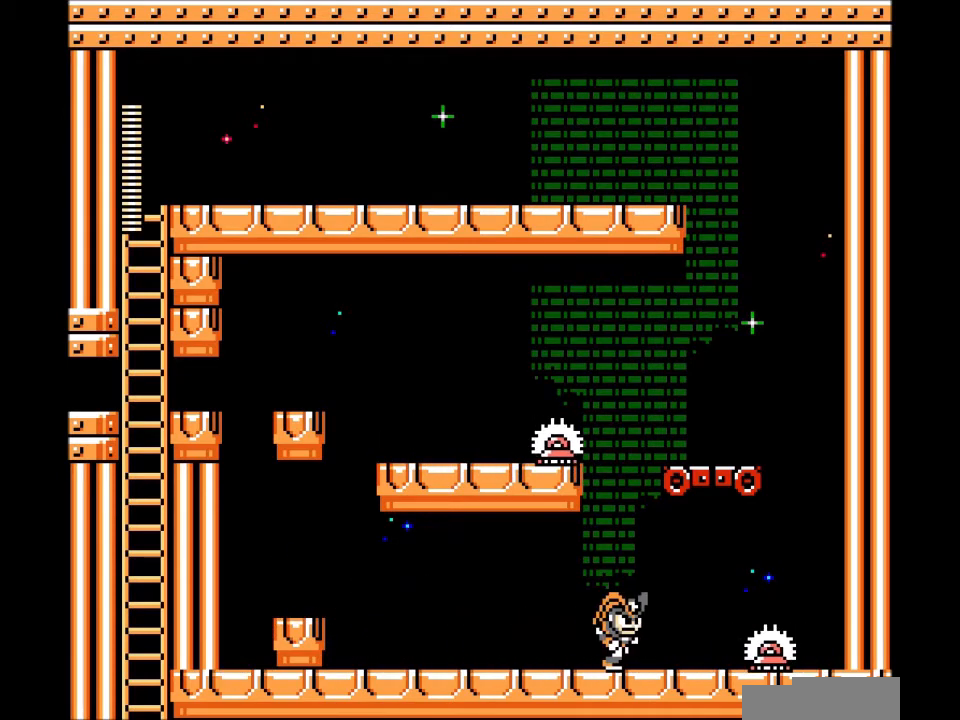
{"buttons": ["B"], "events": [[67, "B", "down"], [400, "DPAD_RIGHT", "up"]]}
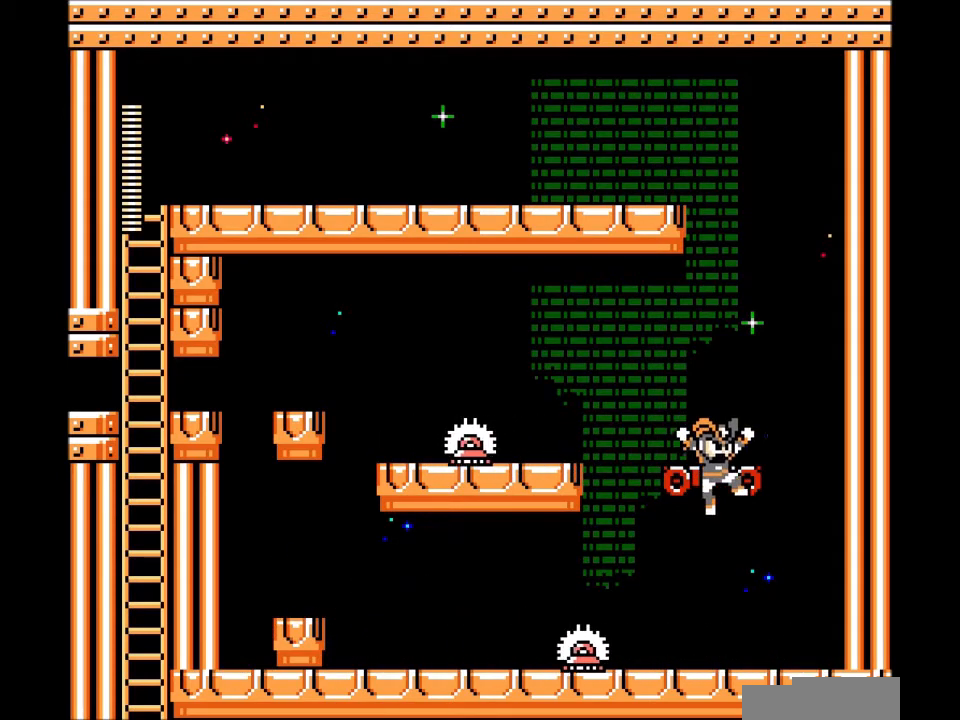
{"buttons": ["B"], "events": [[100, "B", "up"], [367, "B", "down"]]}